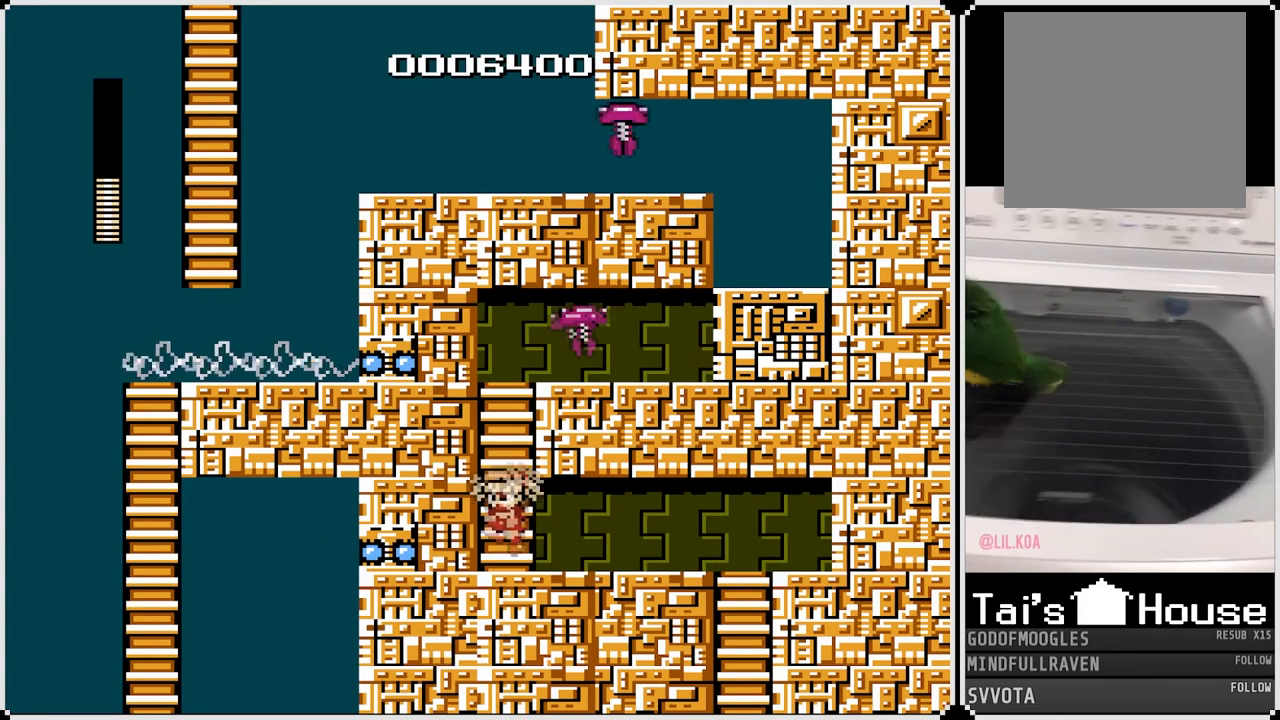
Gameplay with a controller (PlayStation layout); each line is a JSON object with the inputs held at the frame after it. "events" lists button and stick changes between this image and that frame as [ms after this image, input, new state], when the widget could be followed in between.
{"buttons": ["DPAD_RIGHT"], "left_stick": "center", "right_stick": "center", "events": [[50, "CROSS", "up"], [67, "DPAD_LEFT", "up"], [150, "DPAD_RIGHT", "down"]]}
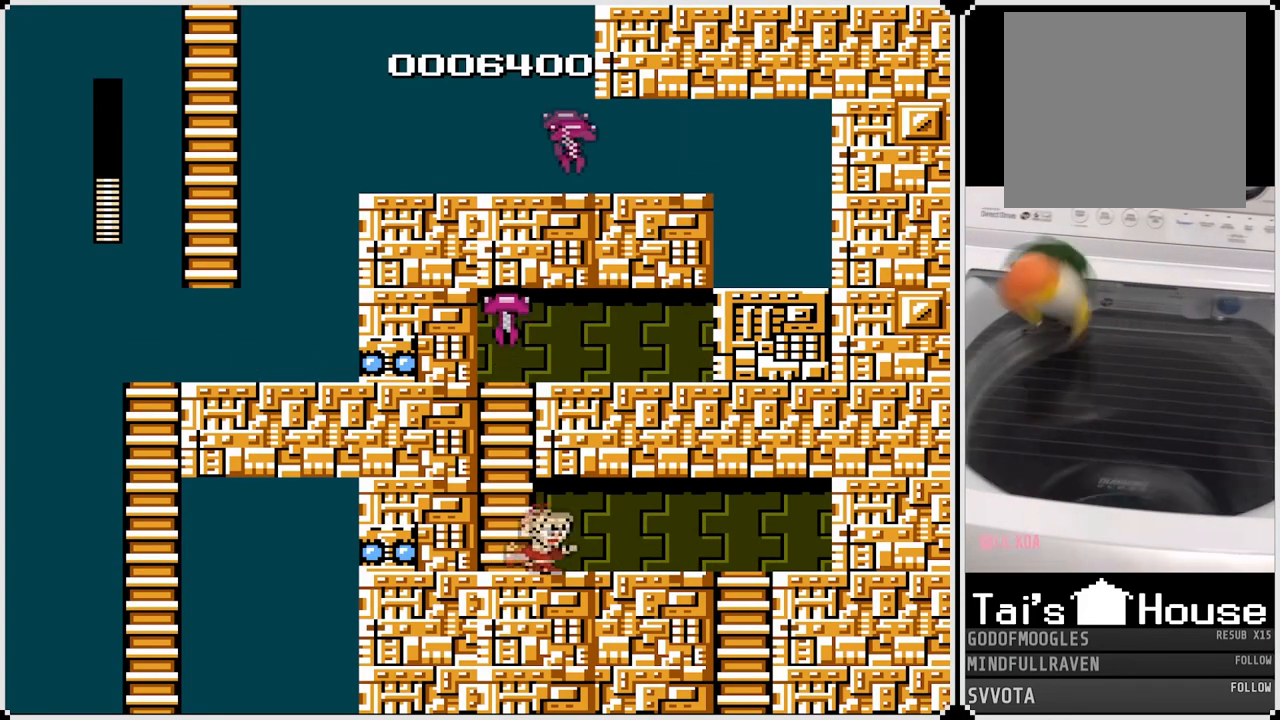
{"buttons": [], "left_stick": "center", "right_stick": "center", "events": [[300, "DPAD_RIGHT", "up"]]}
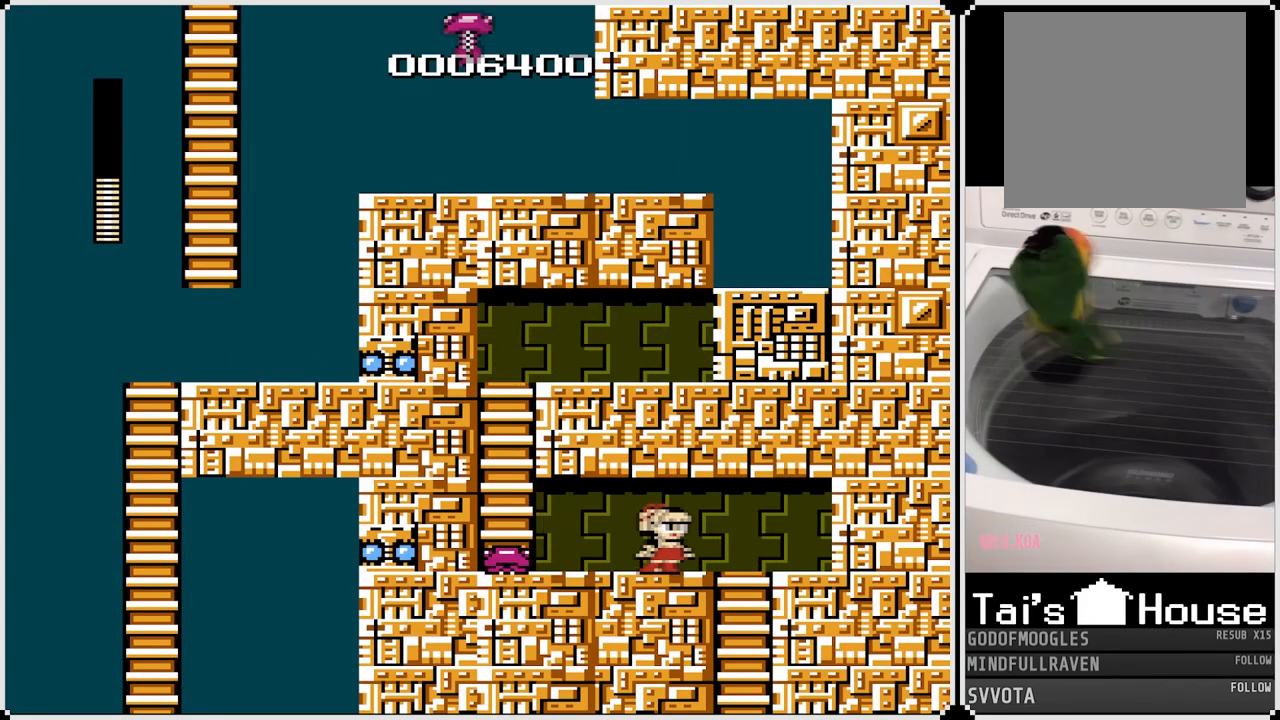
{"buttons": [], "left_stick": "center", "right_stick": "center", "events": [[117, "DPAD_LEFT", "down"], [217, "SQUARE", "down"], [267, "DPAD_LEFT", "up"], [333, "SQUARE", "up"], [367, "SQUARE", "down"], [483, "SQUARE", "up"]]}
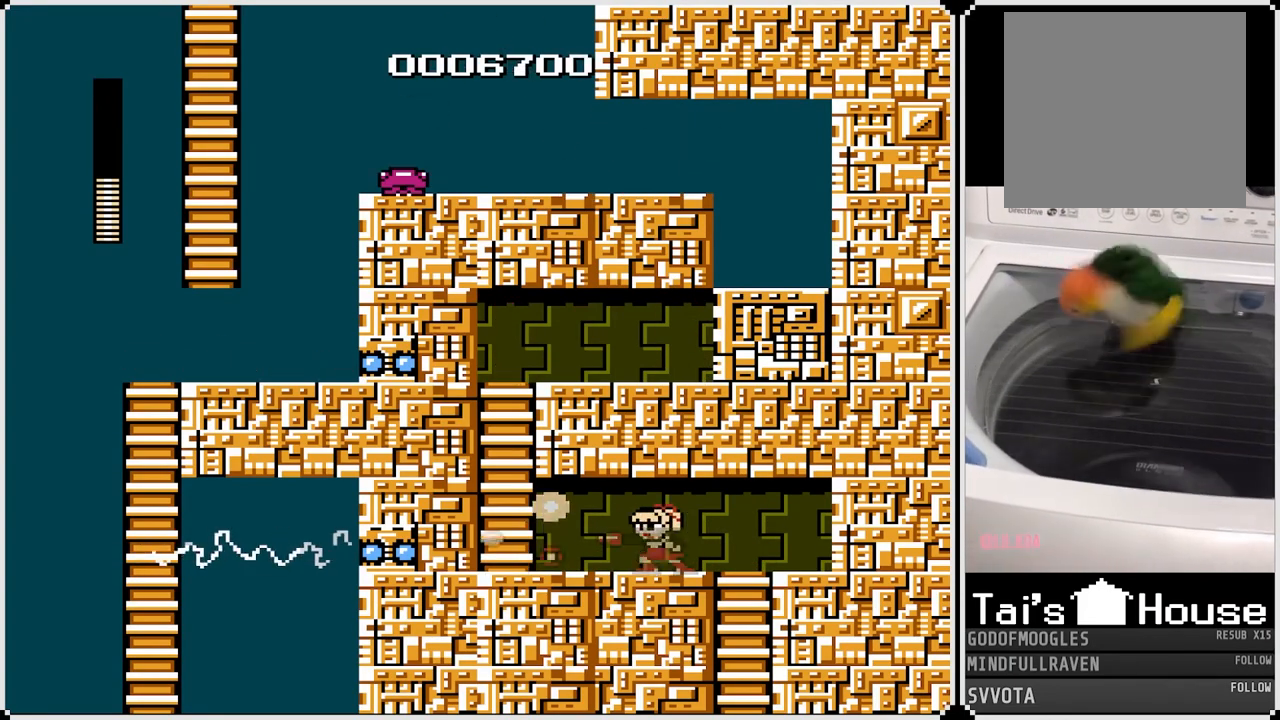
{"buttons": ["DPAD_LEFT"], "left_stick": "center", "right_stick": "center", "events": [[200, "DPAD_LEFT", "down"]]}
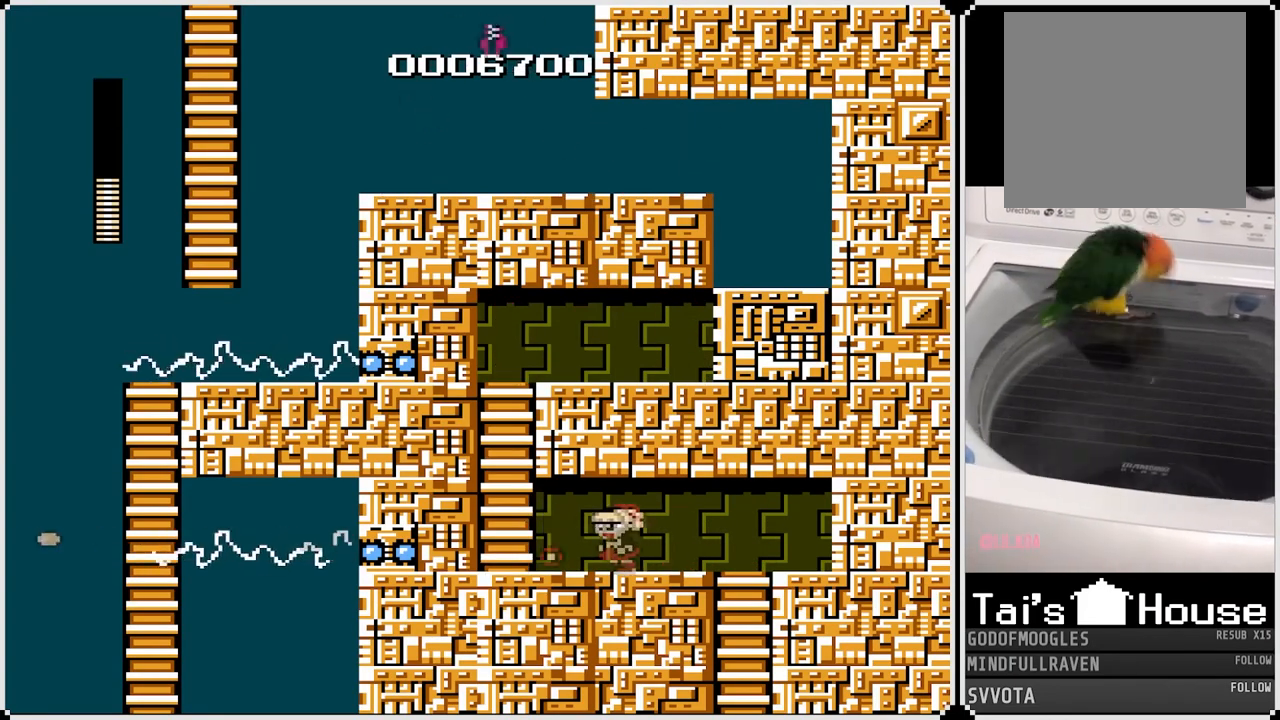
{"buttons": ["DPAD_LEFT"], "left_stick": "center", "right_stick": "center", "events": []}
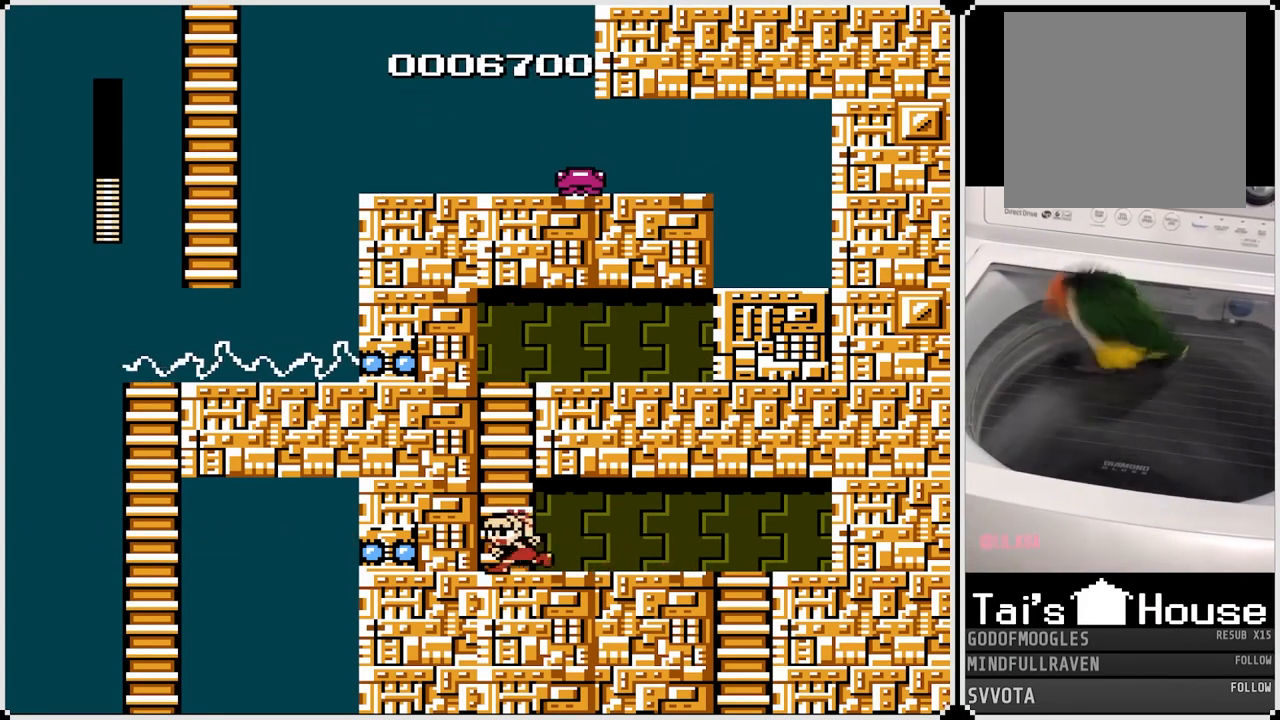
{"buttons": ["DPAD_UP", "DPAD_RIGHT"], "left_stick": "center", "right_stick": "center", "events": [[33, "CROSS", "down"], [150, "DPAD_LEFT", "up"], [183, "DPAD_UP", "down"], [450, "DPAD_RIGHT", "down"], [483, "CROSS", "up"]]}
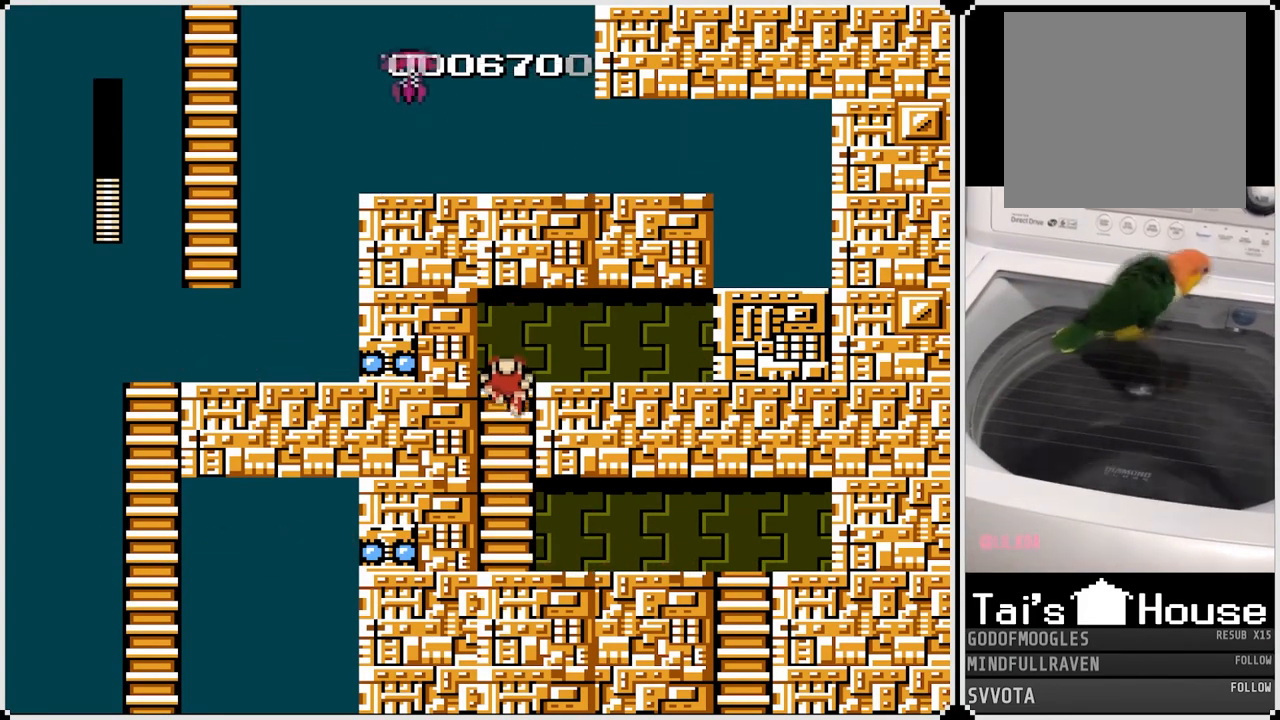
{"buttons": [], "left_stick": "center", "right_stick": "center", "events": [[67, "DPAD_UP", "up"], [433, "DPAD_RIGHT", "up"]]}
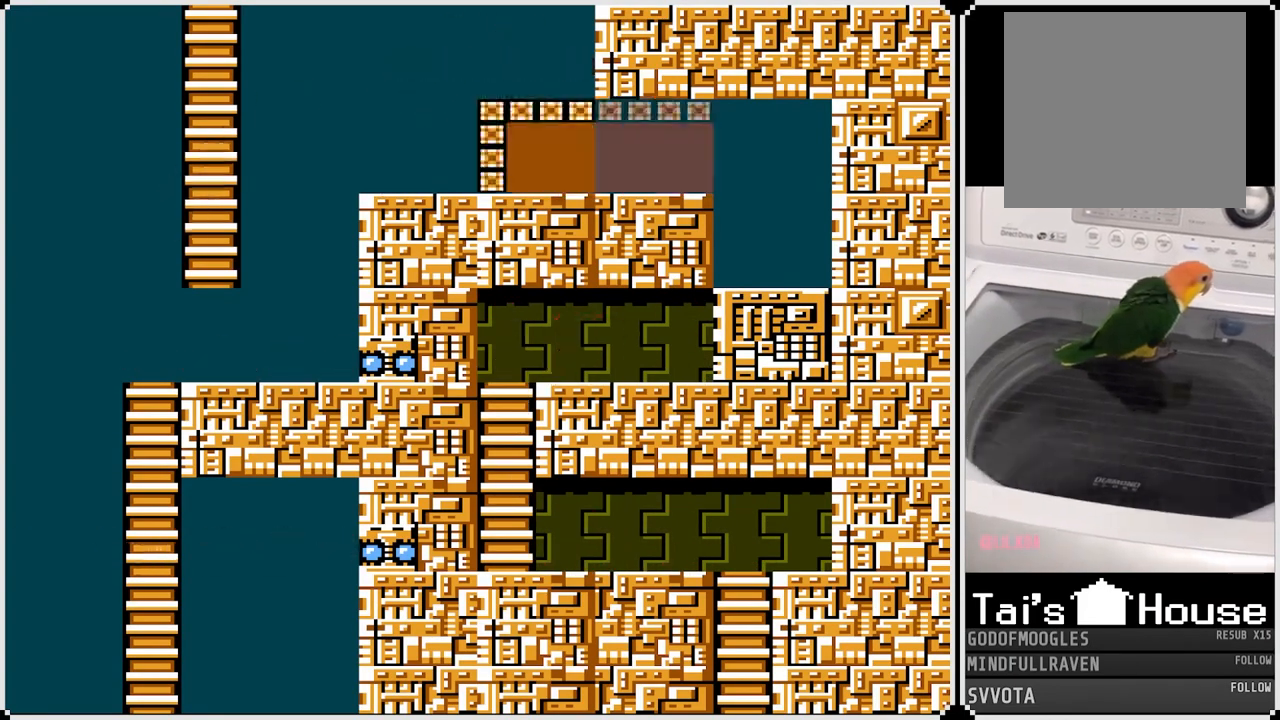
{"buttons": [], "left_stick": "center", "right_stick": "center", "events": []}
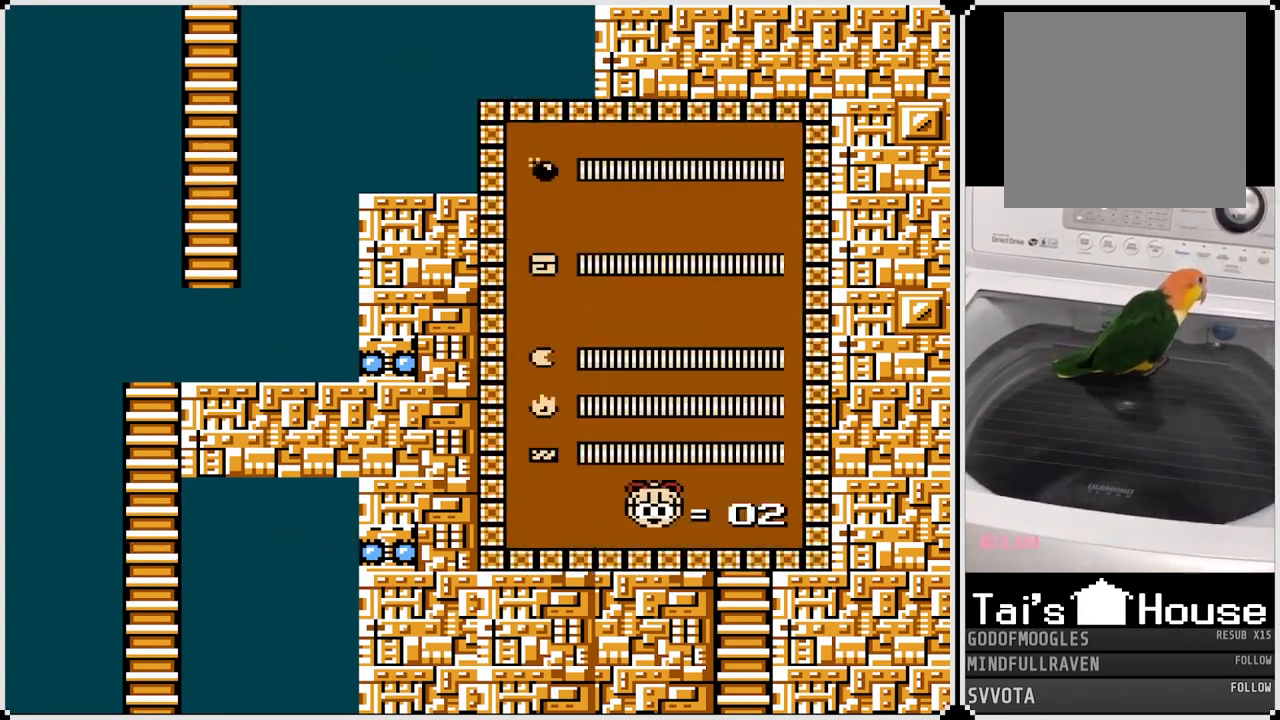
{"buttons": [], "left_stick": "center", "right_stick": "center", "events": [[383, "DPAD_DOWN", "down"], [500, "DPAD_DOWN", "up"]]}
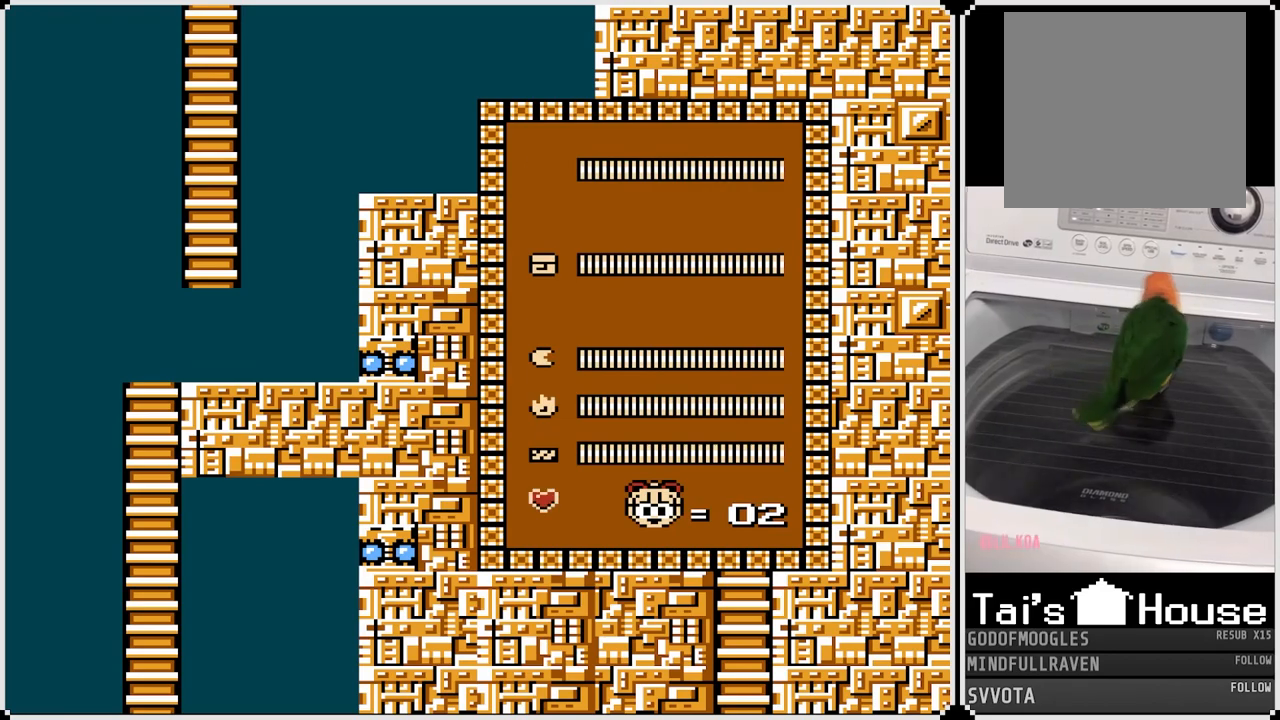
{"buttons": ["DPAD_RIGHT"], "left_stick": "center", "right_stick": "center", "events": [[50, "DPAD_DOWN", "down"], [200, "DPAD_DOWN", "up"], [450, "DPAD_RIGHT", "down"]]}
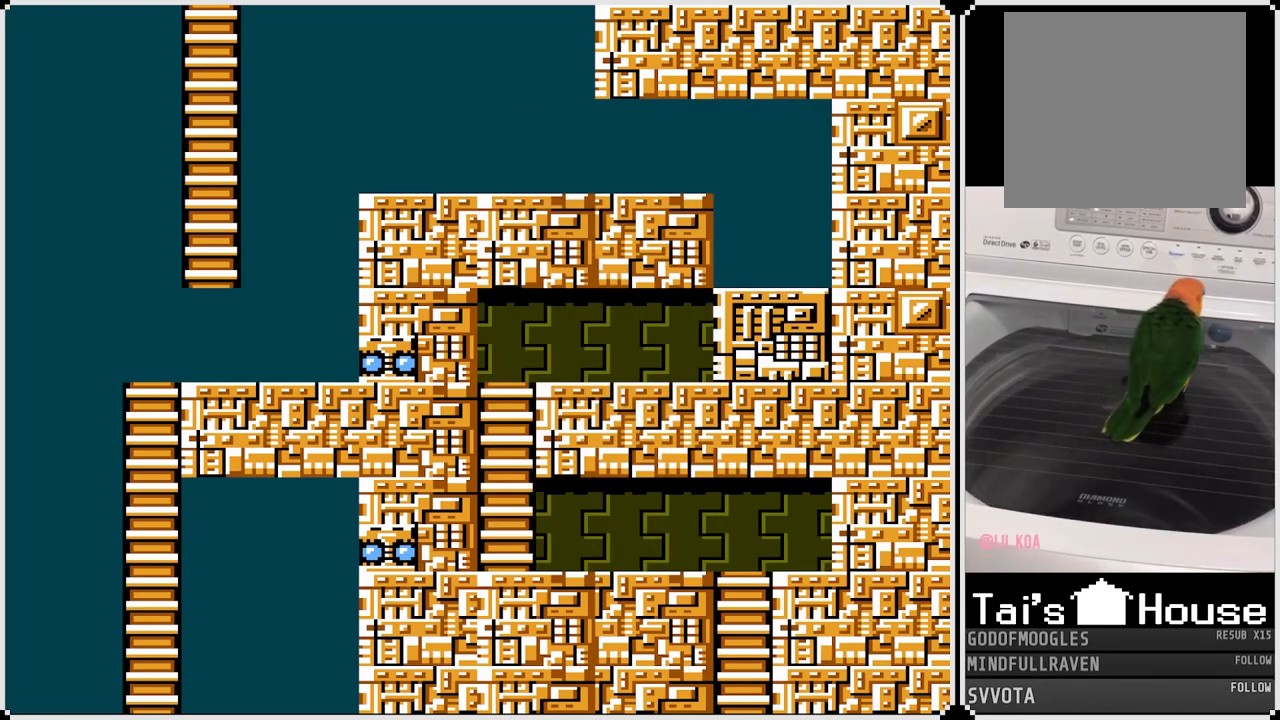
{"buttons": ["DPAD_RIGHT"], "left_stick": "center", "right_stick": "center", "events": []}
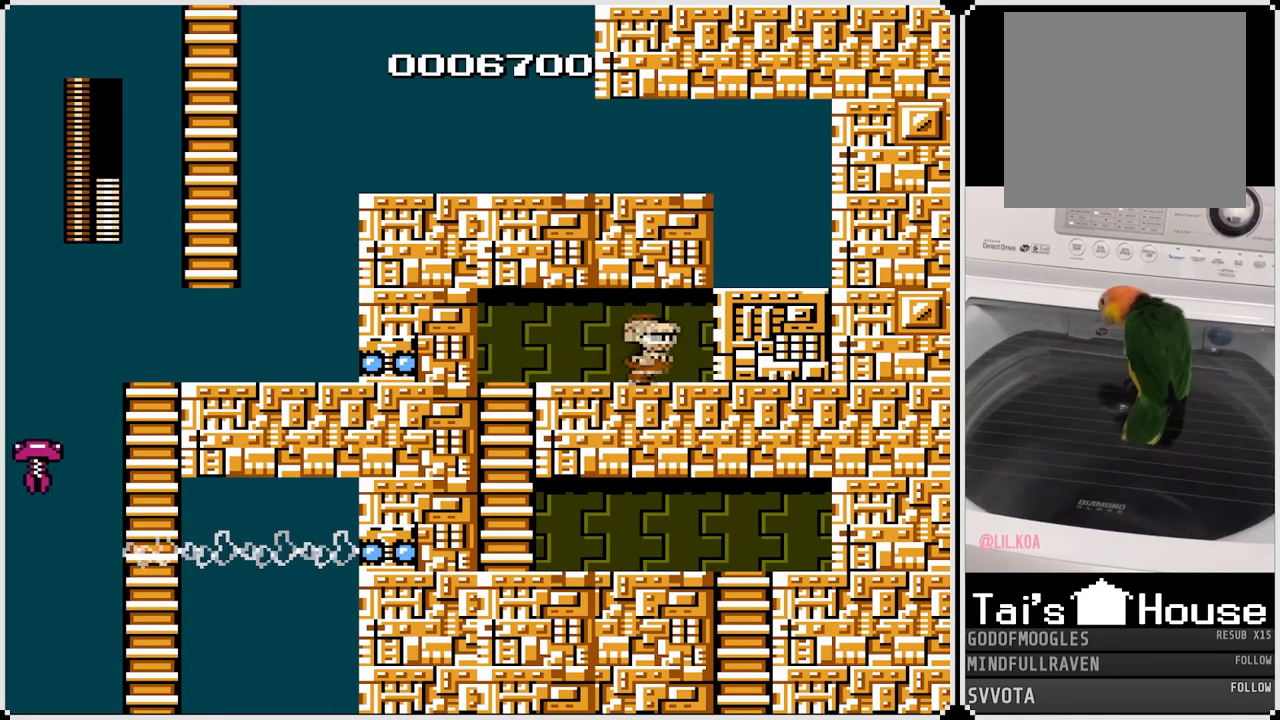
{"buttons": ["DPAD_LEFT"], "left_stick": "center", "right_stick": "center", "events": [[117, "SQUARE", "down"], [217, "SQUARE", "up"], [367, "DPAD_LEFT", "down"], [367, "DPAD_RIGHT", "up"]]}
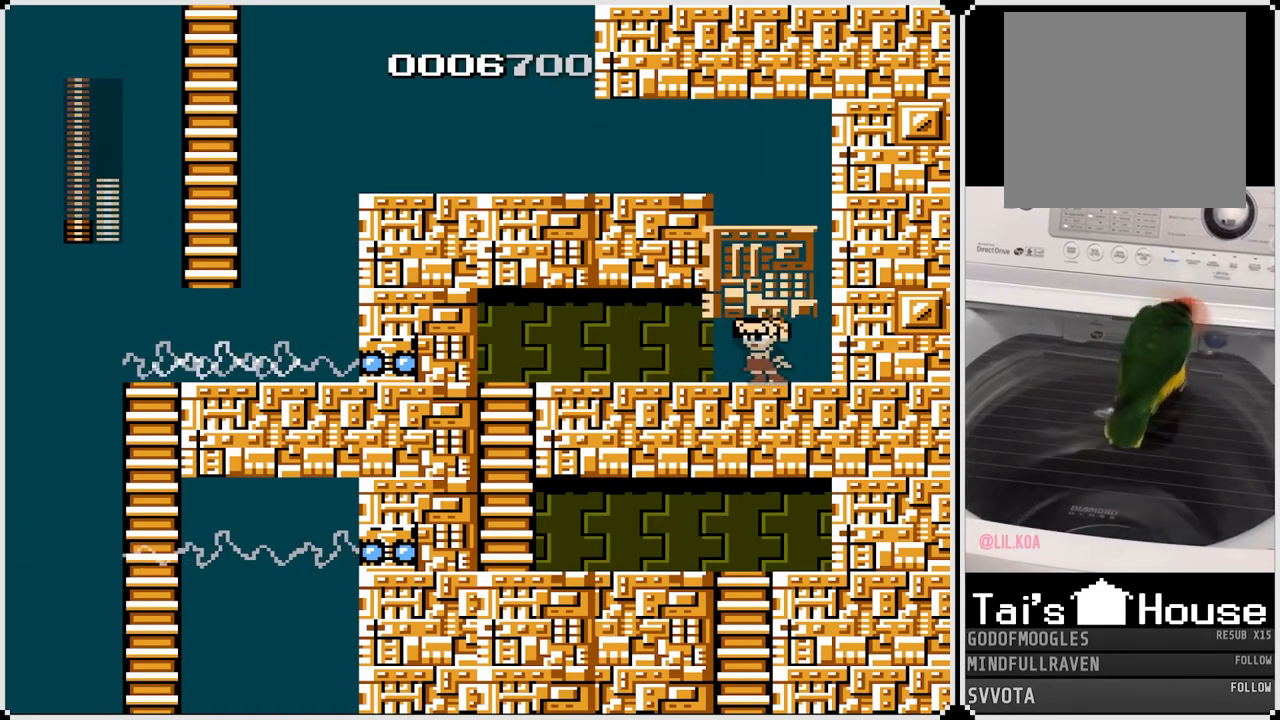
{"buttons": [], "left_stick": "center", "right_stick": "center", "events": [[33, "SQUARE", "down"], [67, "DPAD_LEFT", "up"], [150, "SQUARE", "up"]]}
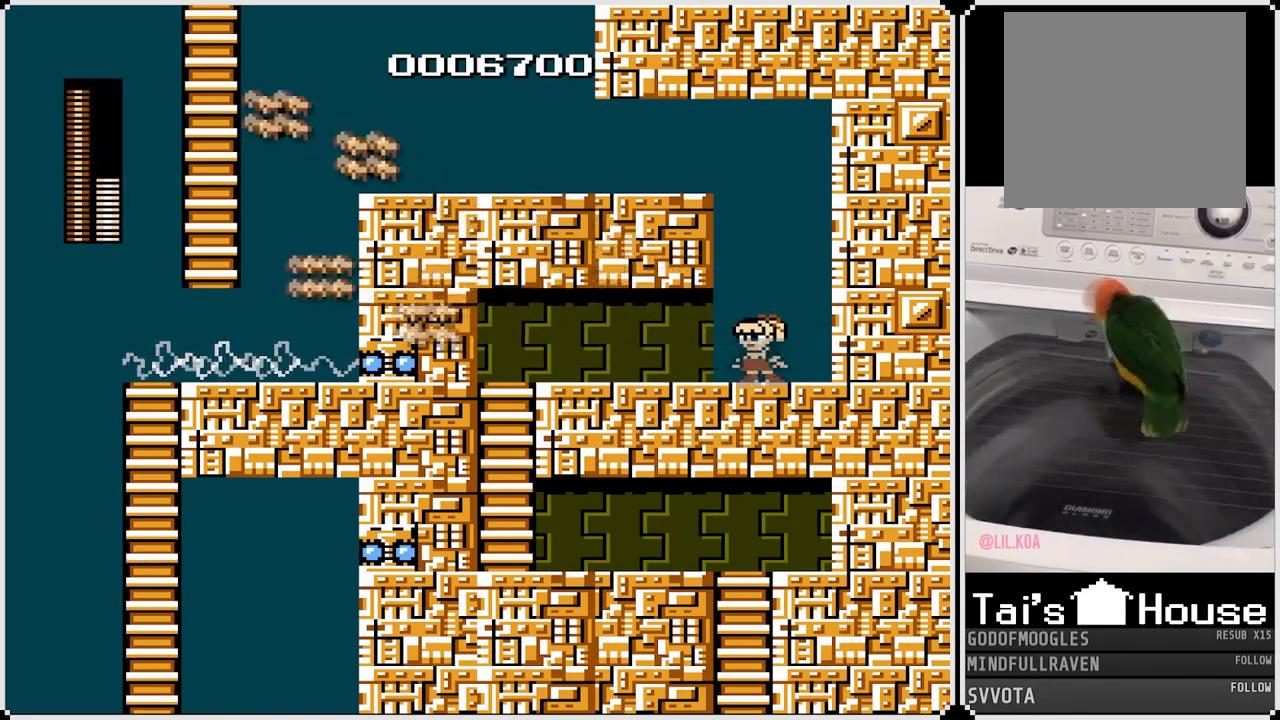
{"buttons": [], "left_stick": "center", "right_stick": "center", "events": []}
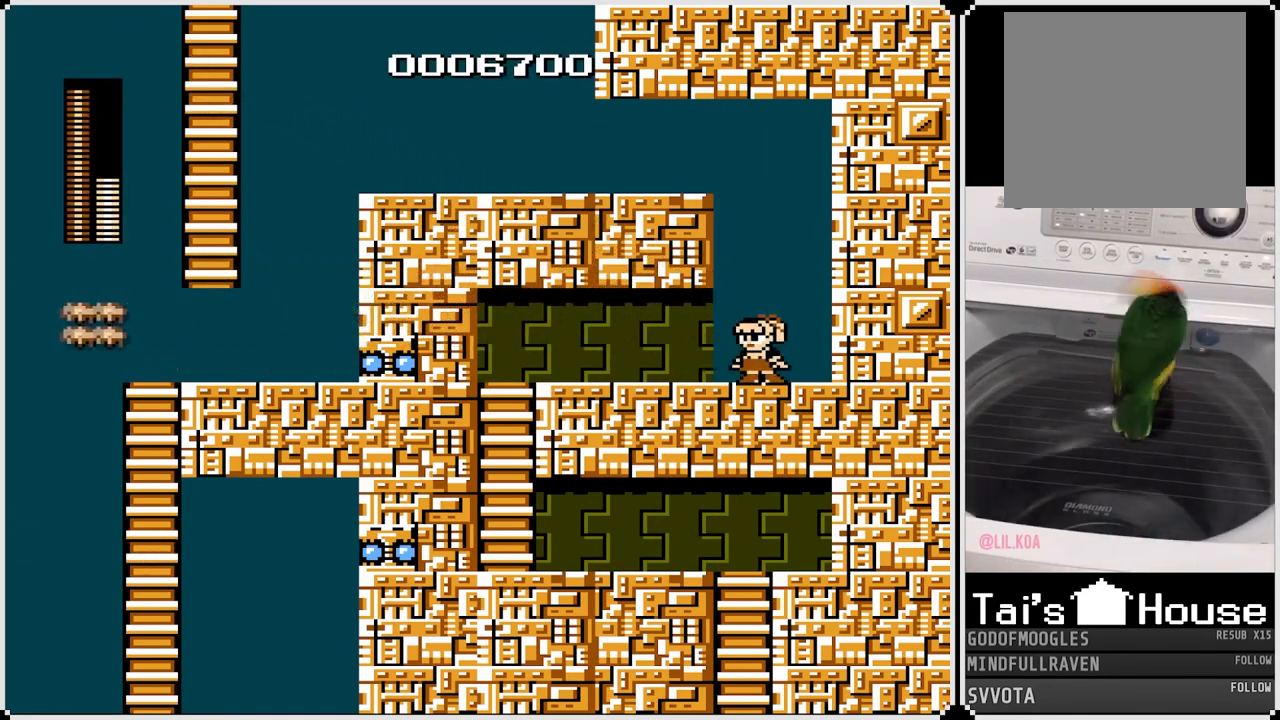
{"buttons": [], "left_stick": "center", "right_stick": "center", "events": []}
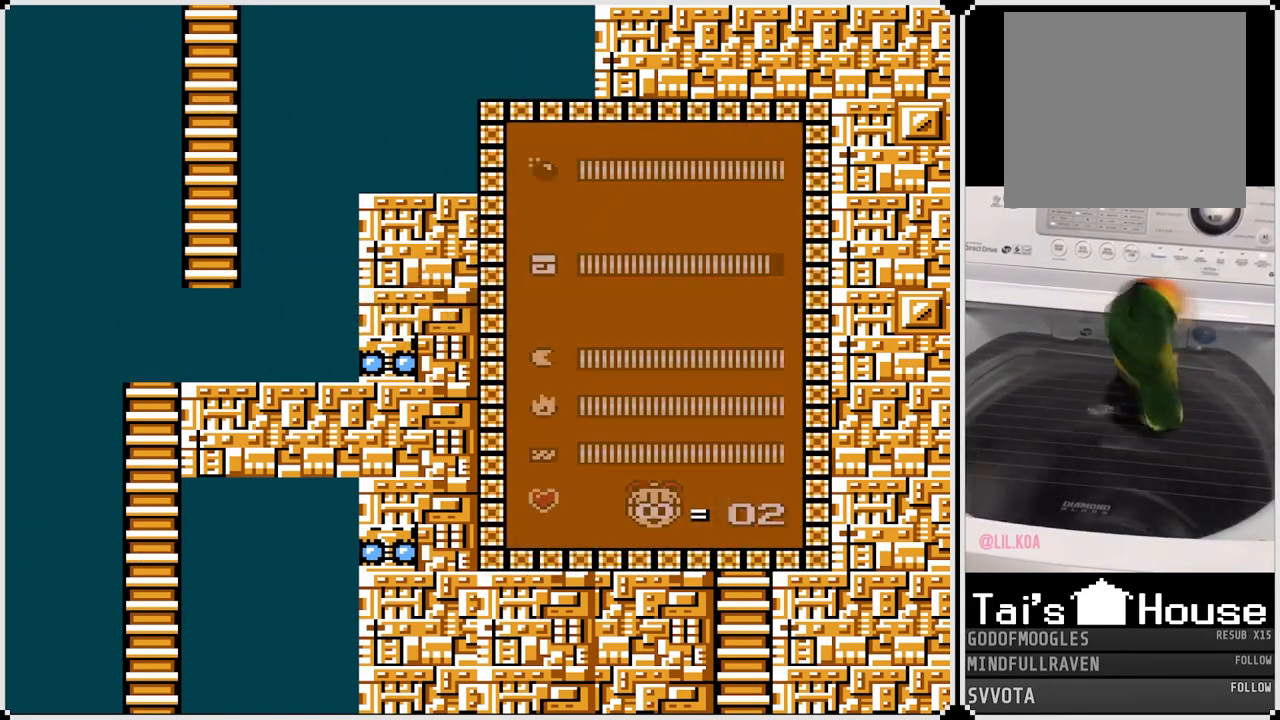
{"buttons": ["DPAD_DOWN"], "left_stick": "center", "right_stick": "center", "events": [[250, "DPAD_DOWN", "down"], [367, "DPAD_DOWN", "up"], [417, "DPAD_DOWN", "down"]]}
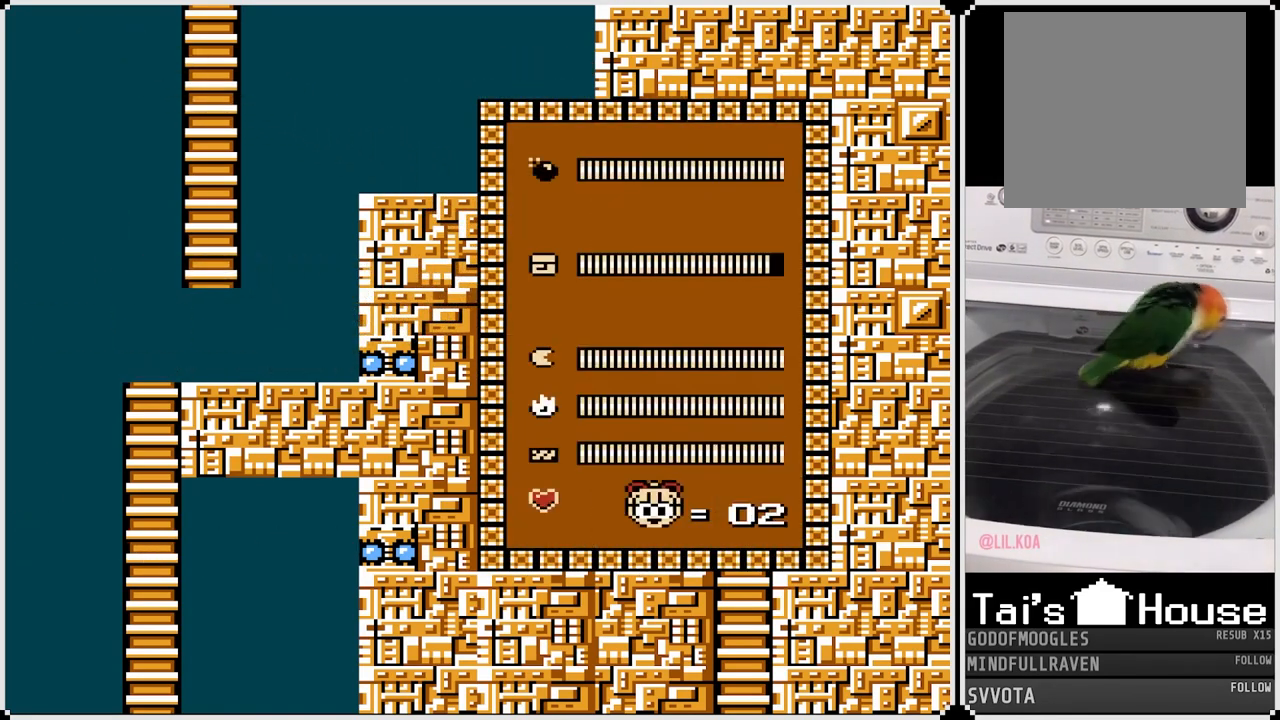
{"buttons": [], "left_stick": "center", "right_stick": "center", "events": [[50, "DPAD_DOWN", "up"], [133, "DPAD_DOWN", "down"], [250, "DPAD_DOWN", "up"]]}
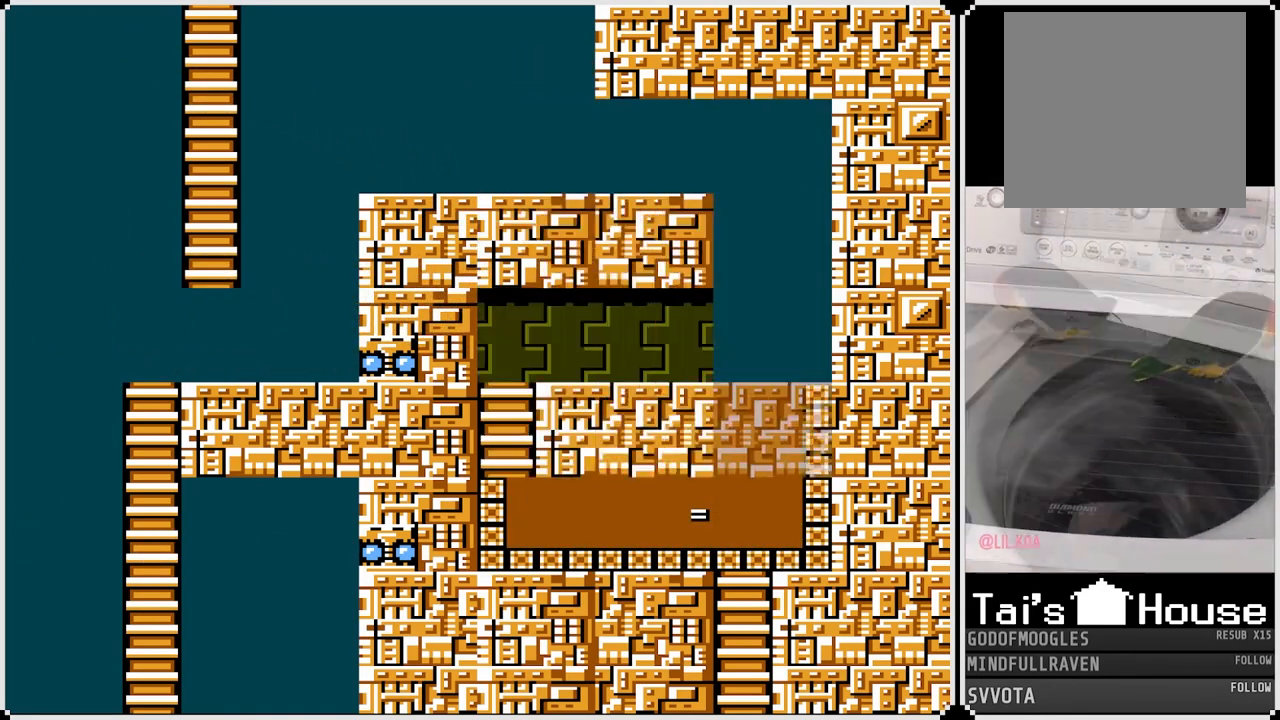
{"buttons": ["DPAD_RIGHT"], "left_stick": "center", "right_stick": "center", "events": [[167, "DPAD_RIGHT", "down"]]}
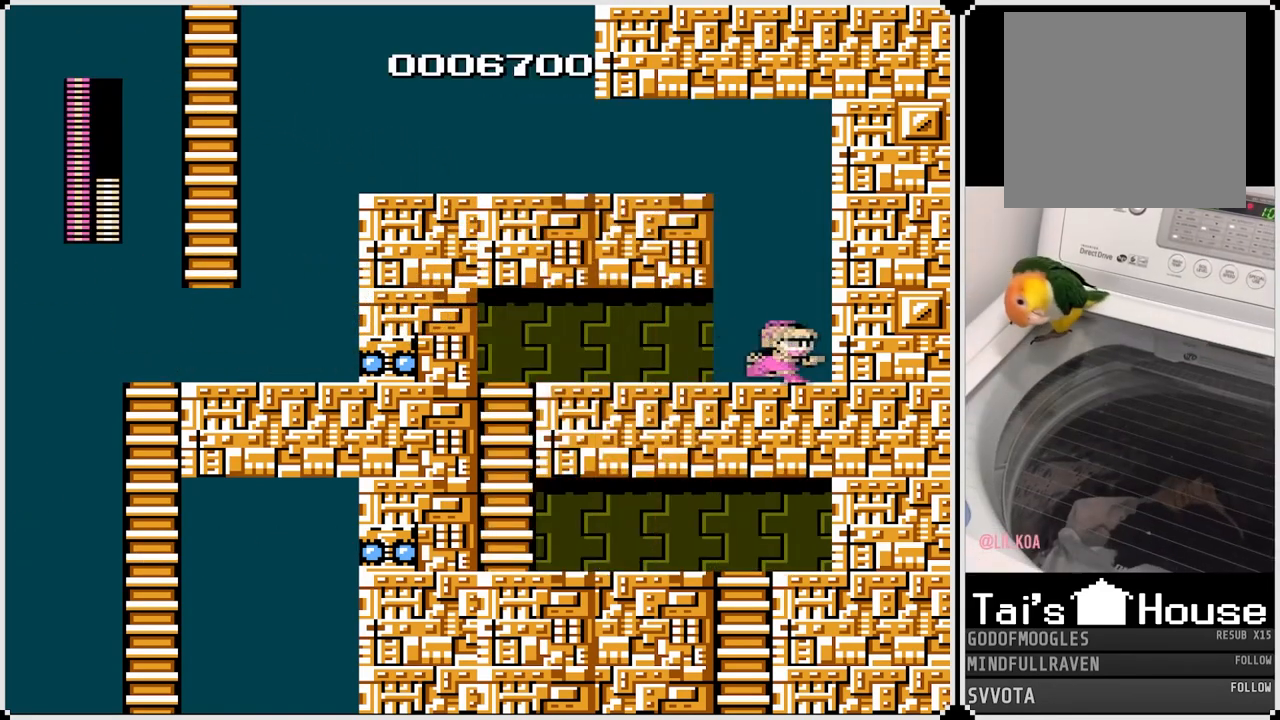
{"buttons": ["CROSS", "SQUARE", "DPAD_LEFT"], "left_stick": "center", "right_stick": "center", "events": [[67, "DPAD_LEFT", "down"], [67, "DPAD_RIGHT", "up"], [183, "DPAD_LEFT", "up"], [350, "CROSS", "down"], [417, "SQUARE", "down"], [433, "DPAD_LEFT", "down"]]}
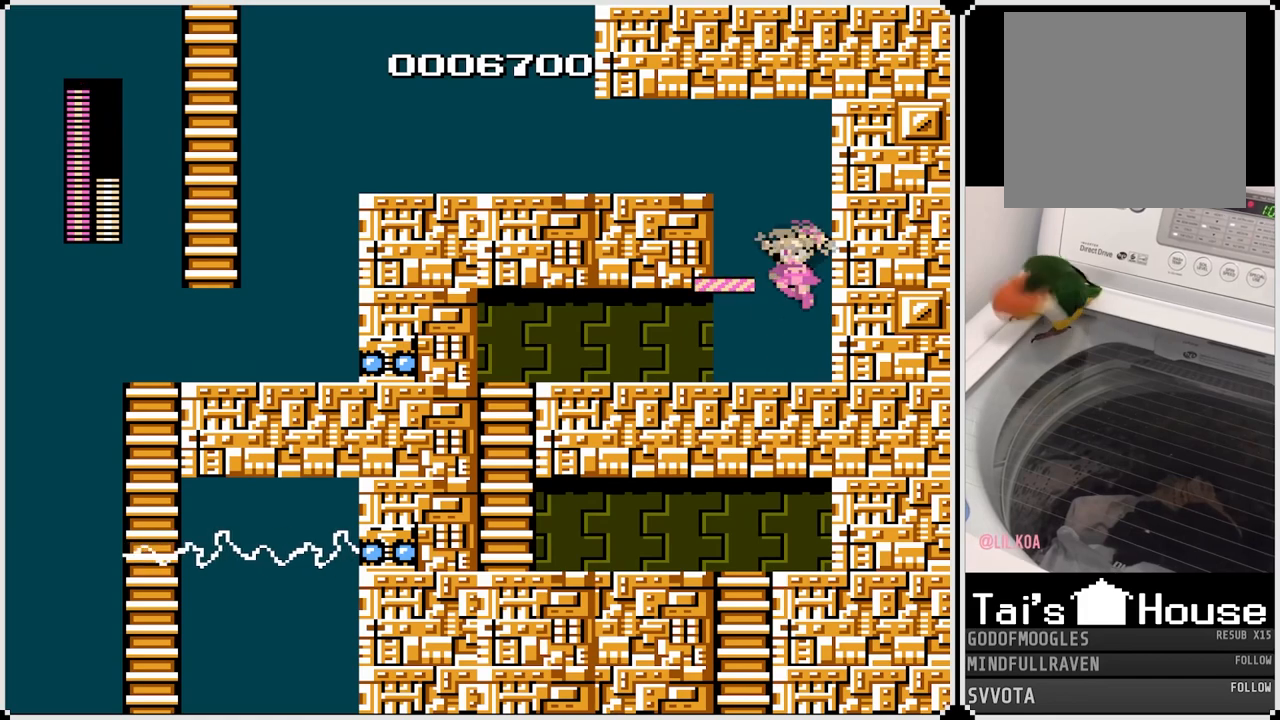
{"buttons": ["CROSS", "DPAD_LEFT"], "left_stick": "center", "right_stick": "center", "events": [[17, "SQUARE", "up"], [300, "CROSS", "up"], [383, "CROSS", "down"]]}
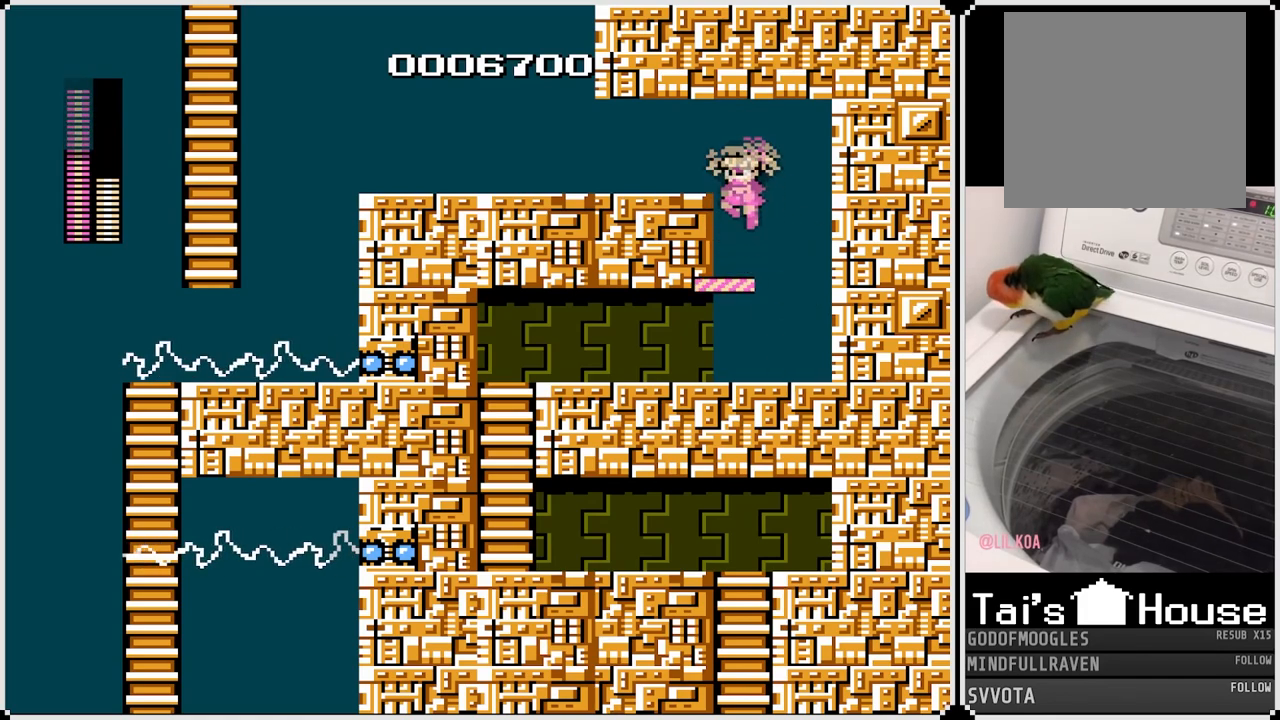
{"buttons": ["DPAD_LEFT"], "left_stick": "center", "right_stick": "center", "events": [[100, "CROSS", "up"]]}
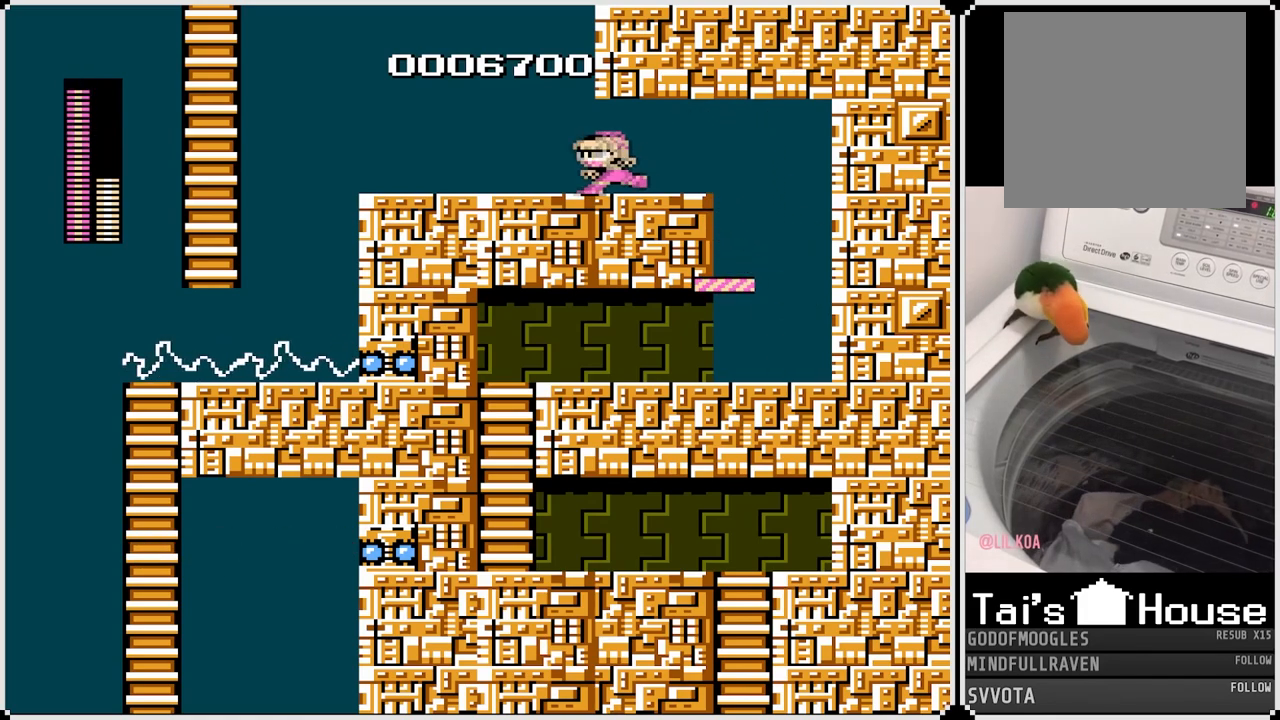
{"buttons": [], "left_stick": "center", "right_stick": "center", "events": [[150, "DPAD_LEFT", "up"]]}
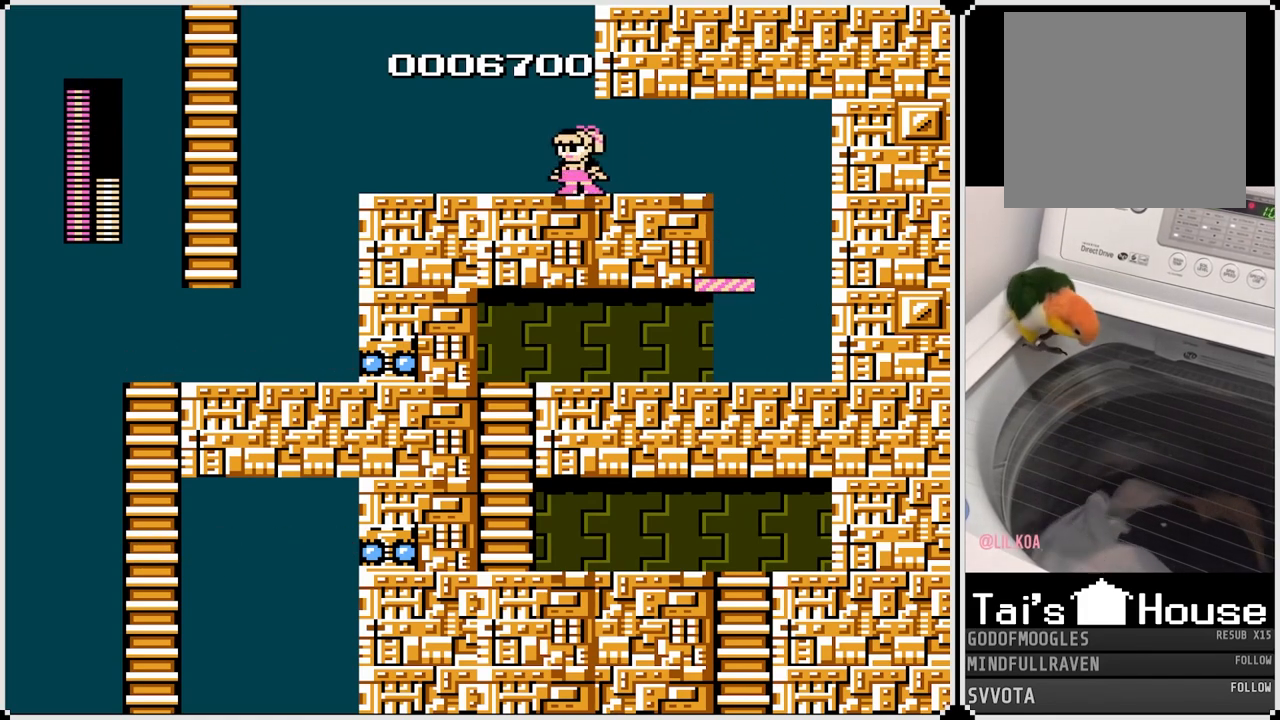
{"buttons": [], "left_stick": "center", "right_stick": "center", "events": []}
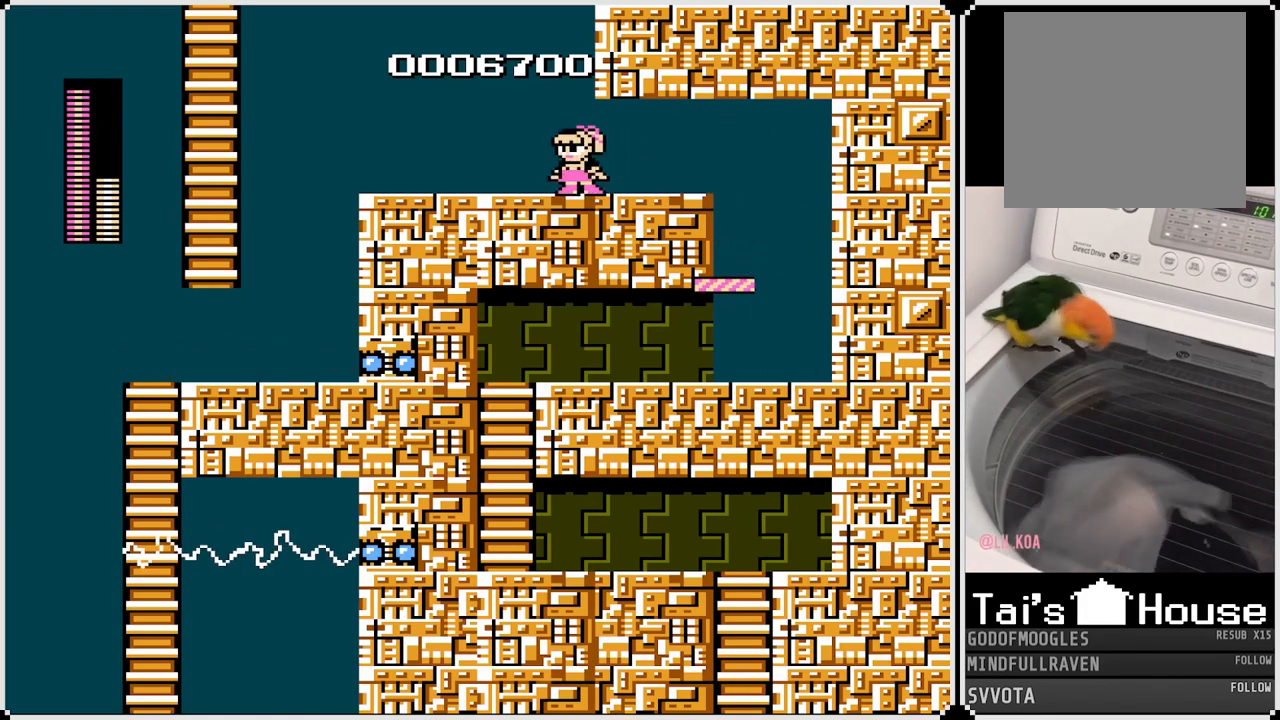
{"buttons": ["DPAD_LEFT"], "left_stick": "center", "right_stick": "center", "events": [[400, "DPAD_LEFT", "down"]]}
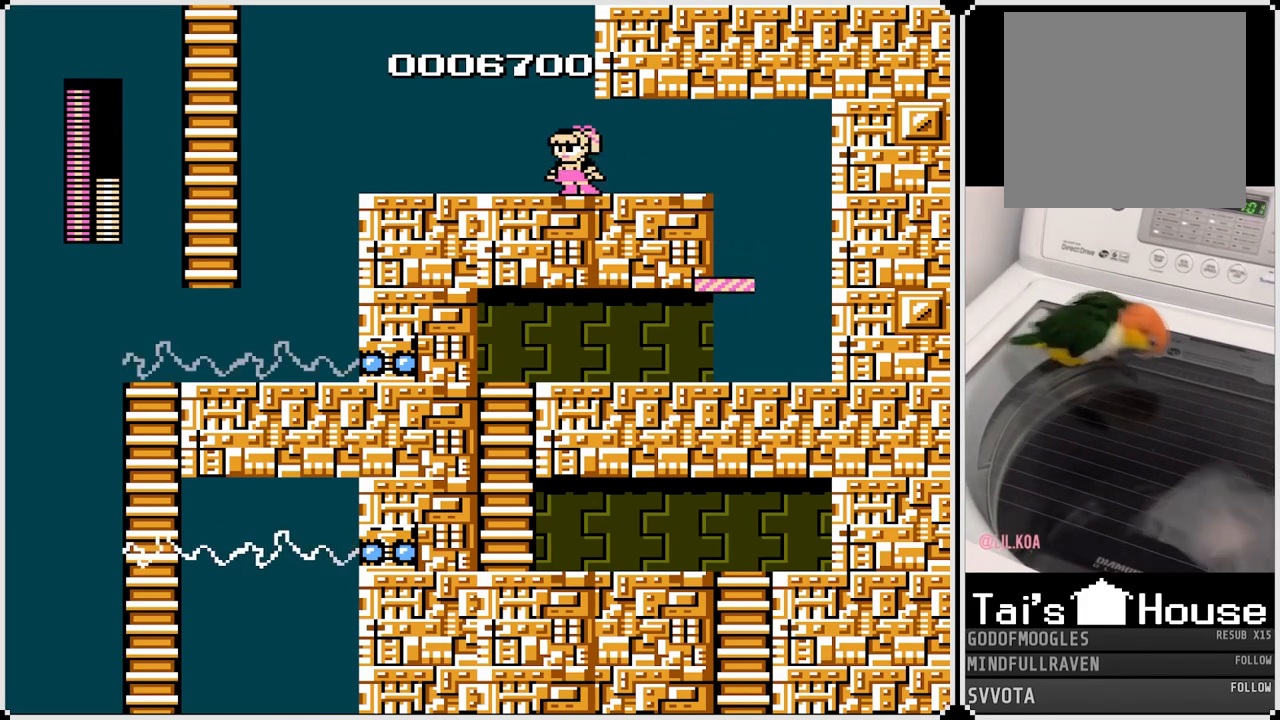
{"buttons": [], "left_stick": "center", "right_stick": "center", "events": [[283, "DPAD_LEFT", "up"]]}
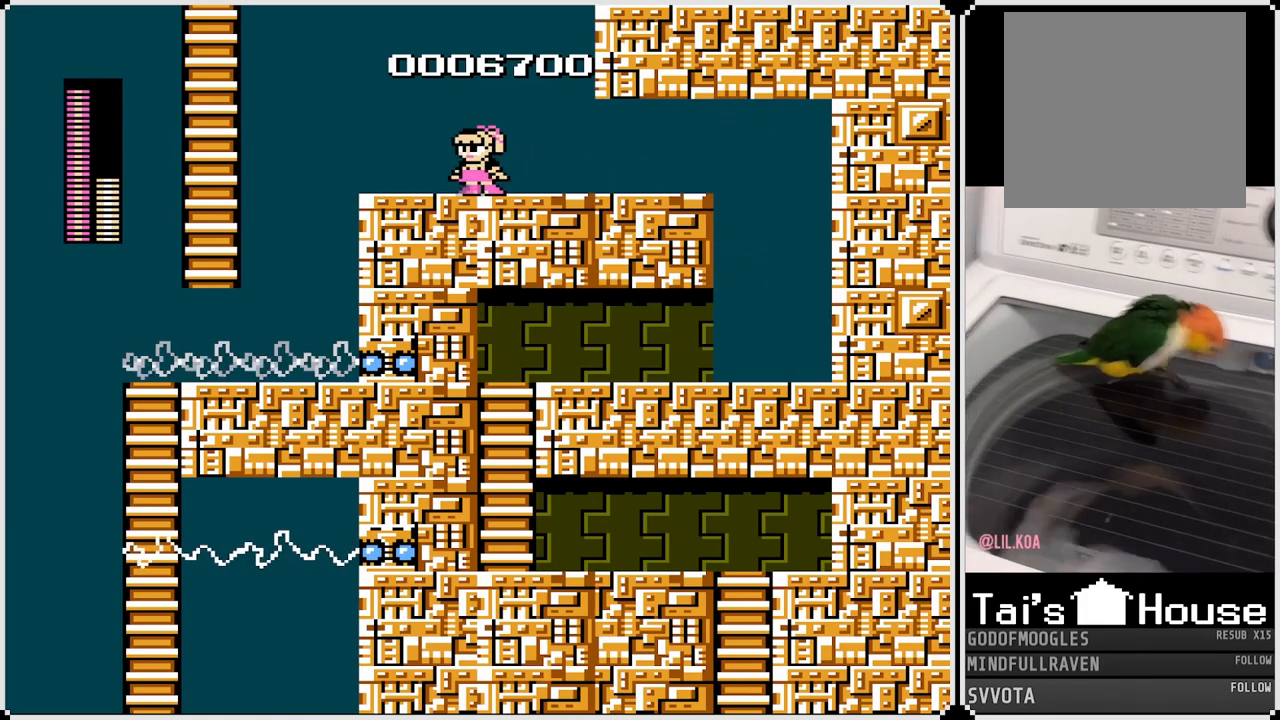
{"buttons": [], "left_stick": "center", "right_stick": "center", "events": [[333, "CROSS", "down"], [417, "CROSS", "up"]]}
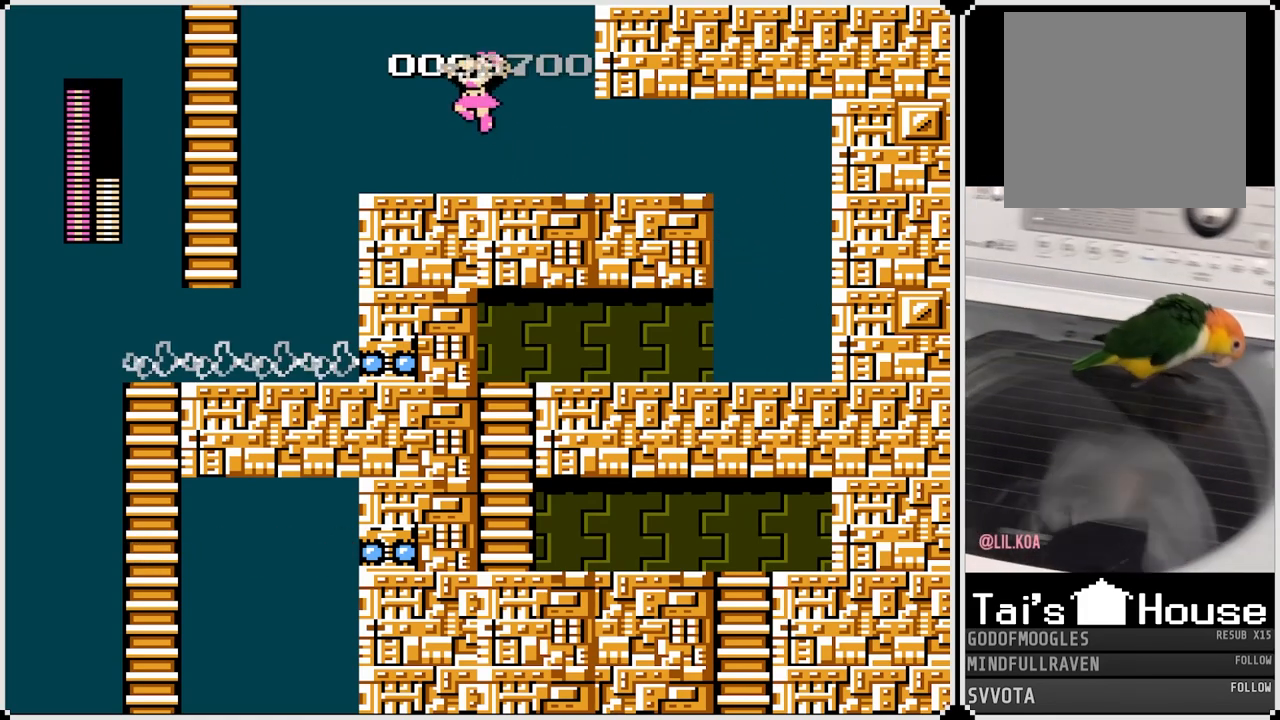
{"buttons": ["DPAD_LEFT"], "left_stick": "center", "right_stick": "center", "events": [[183, "DPAD_LEFT", "down"]]}
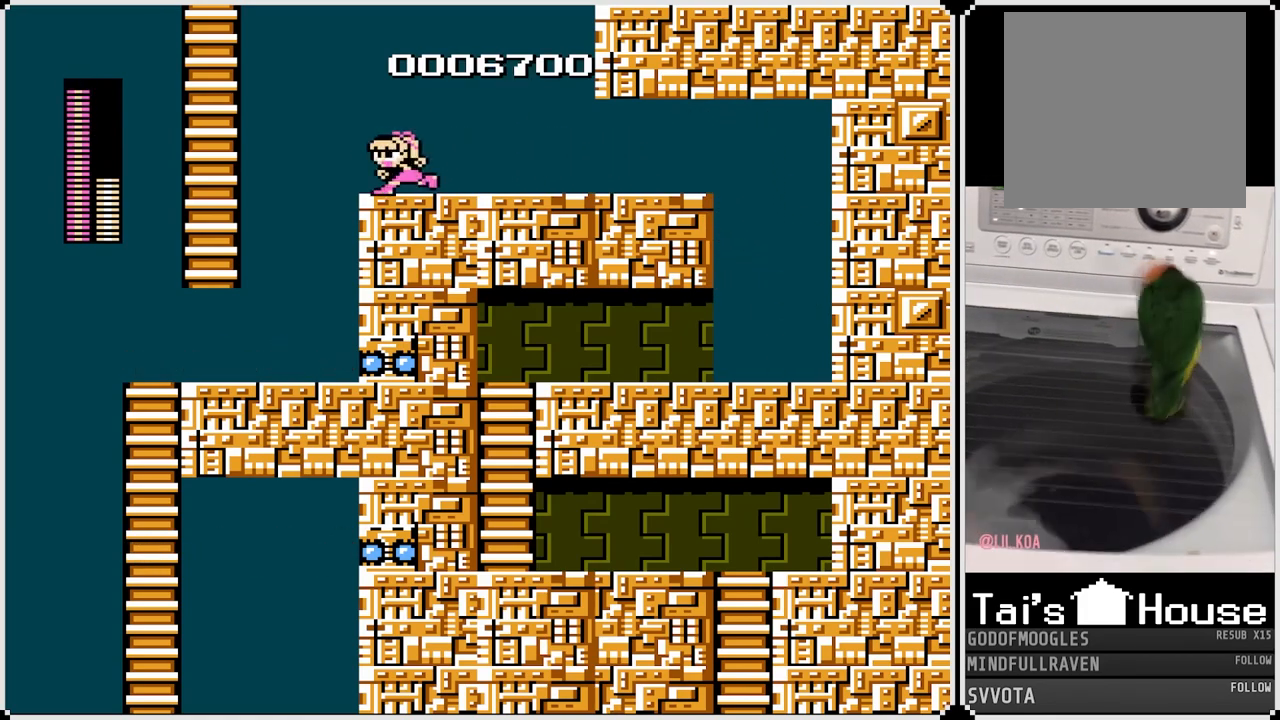
{"buttons": ["DPAD_LEFT"], "left_stick": "center", "right_stick": "center", "events": [[67, "CROSS", "down"], [400, "CROSS", "up"]]}
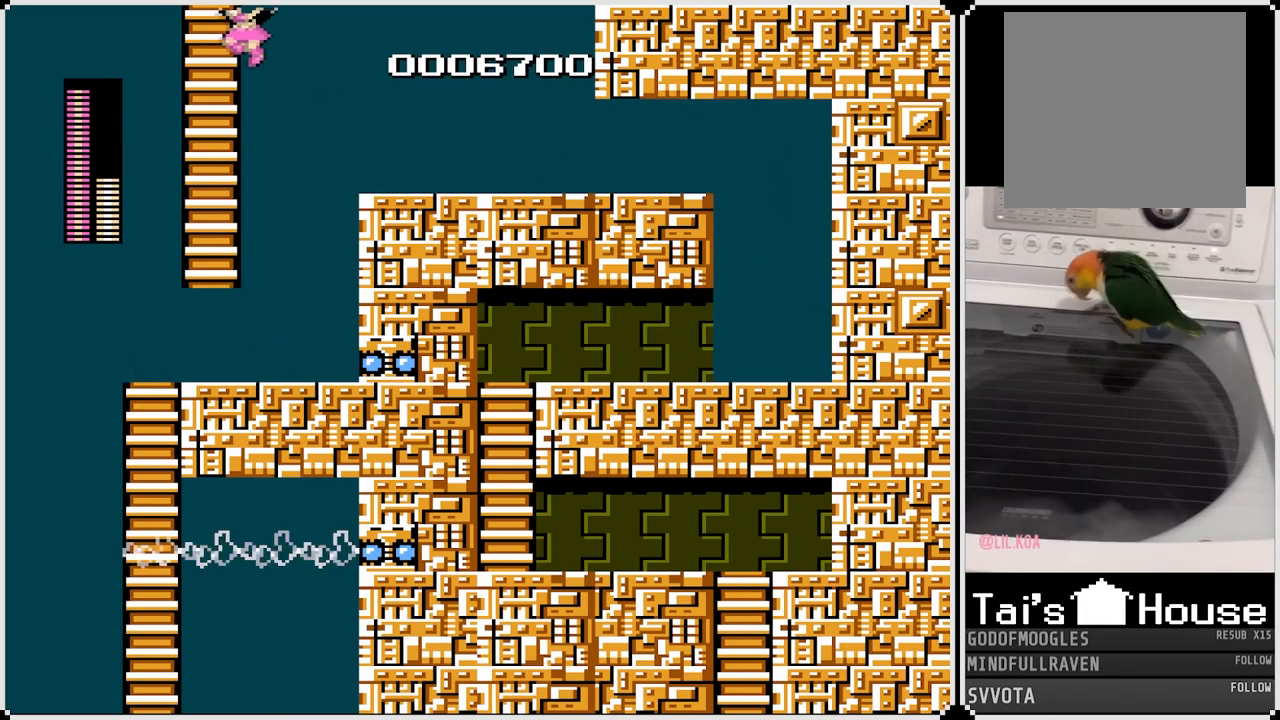
{"buttons": [], "left_stick": "center", "right_stick": "center", "events": [[17, "DPAD_UP", "down"], [217, "DPAD_DOWN", "down"], [217, "DPAD_RIGHT", "down"], [233, "DPAD_LEFT", "up"], [233, "DPAD_UP", "up"], [250, "DPAD_RIGHT", "up"], [317, "DPAD_DOWN", "up"]]}